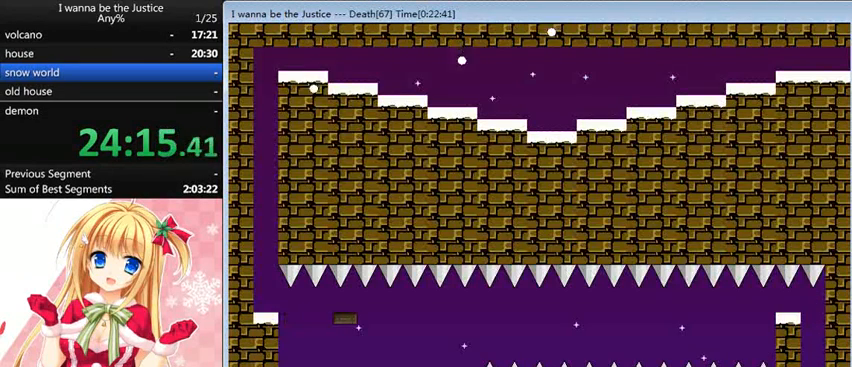
Gameplay with keyboard; each line is a JSON object with the keys held at the frame after it. "events" lists presses ("down") and releases ("up") of "0", "down", "left", "r", "right", "shift_l", "shift_r", "up" and "z" between this image and that frame as [ms after this image, input, new state], when the widget could be followed in between. No other keys are recorded. Mouse input is not recorded.
{"keys": [], "events": [[240, "left", "up"], [240, "right", "down"], [320, "right", "up"], [400, "shift_l", "down"], [440, "shift_l", "up"]]}
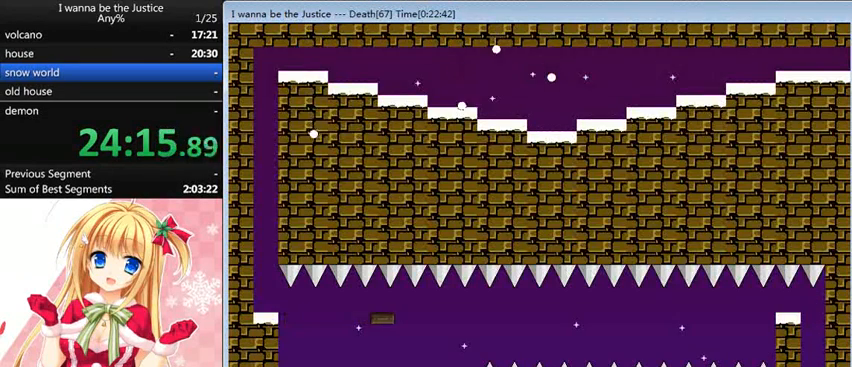
{"keys": ["shift_l"], "events": [[480, "shift_l", "down"]]}
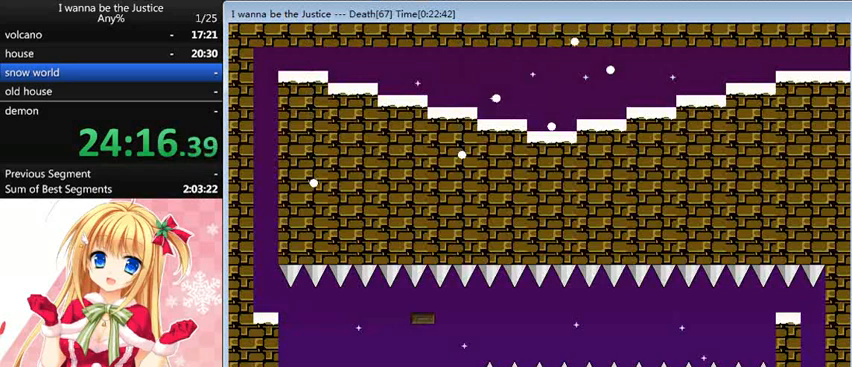
{"keys": ["left"], "events": [[80, "shift_l", "up"], [120, "z", "down"], [160, "z", "up"], [320, "left", "down"]]}
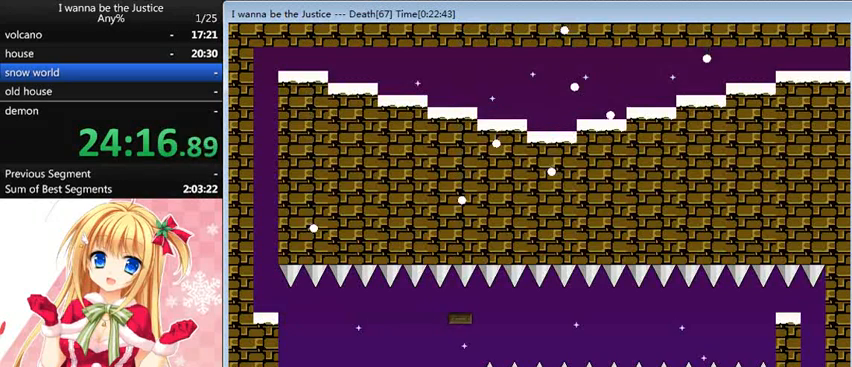
{"keys": ["right"], "events": [[240, "left", "up"], [240, "right", "down"]]}
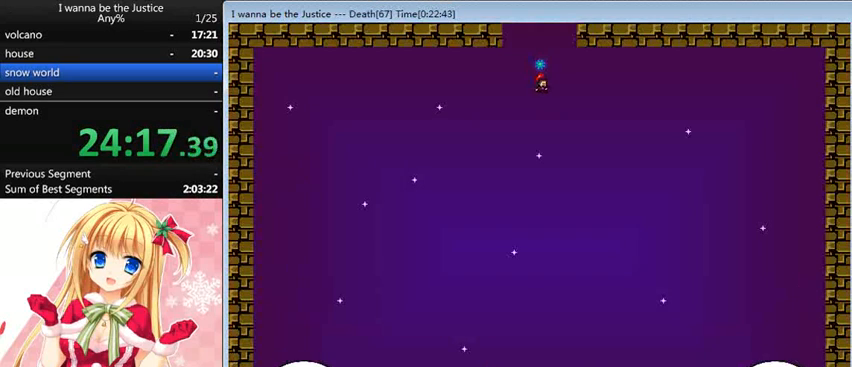
{"keys": ["right"], "events": []}
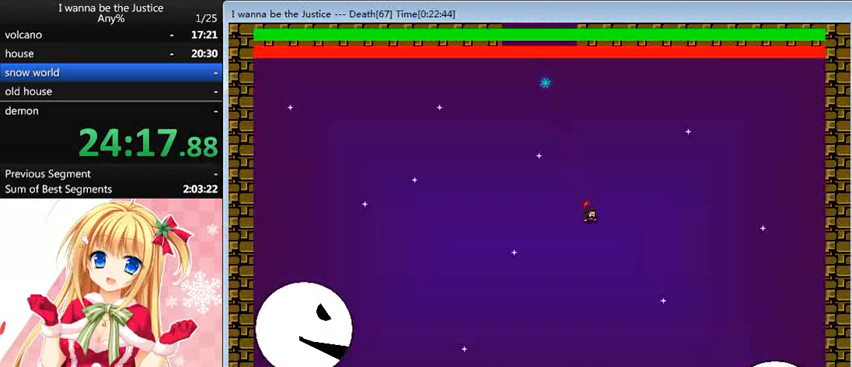
{"keys": ["right"], "events": []}
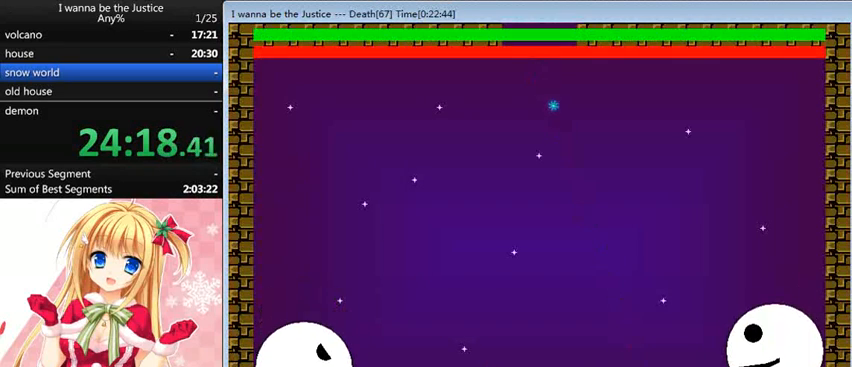
{"keys": ["right"], "events": []}
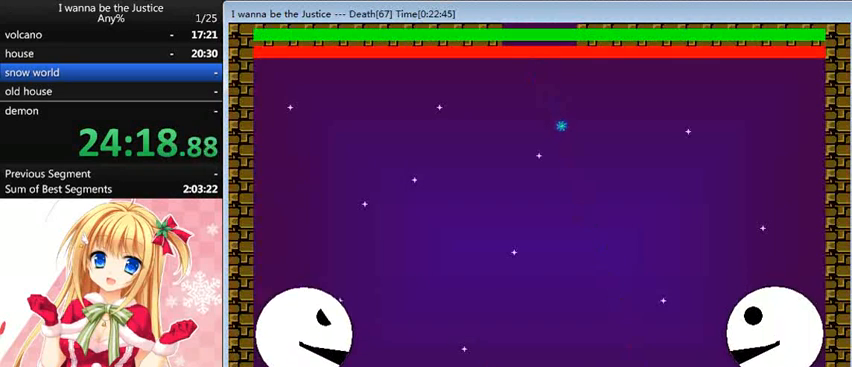
{"keys": ["right"], "events": [[160, "right", "up"], [440, "right", "down"]]}
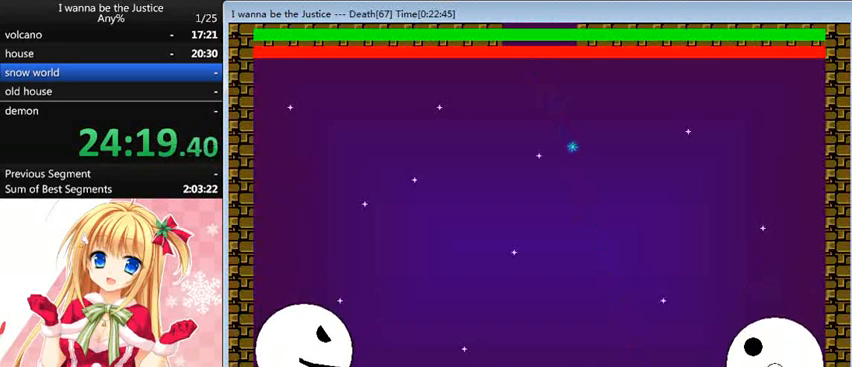
{"keys": ["right"], "events": []}
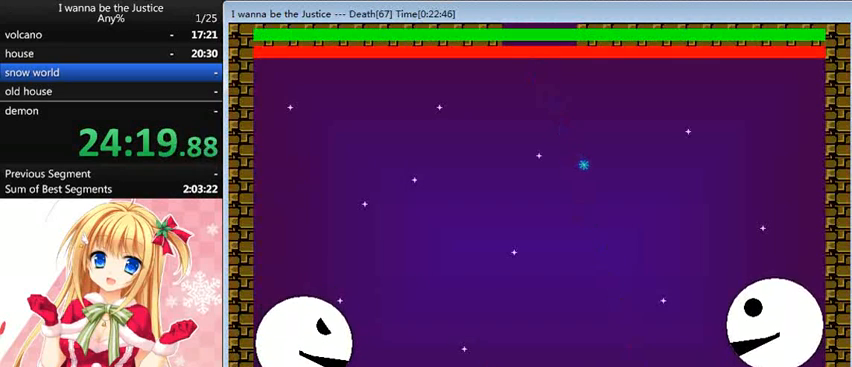
{"keys": ["right"], "events": []}
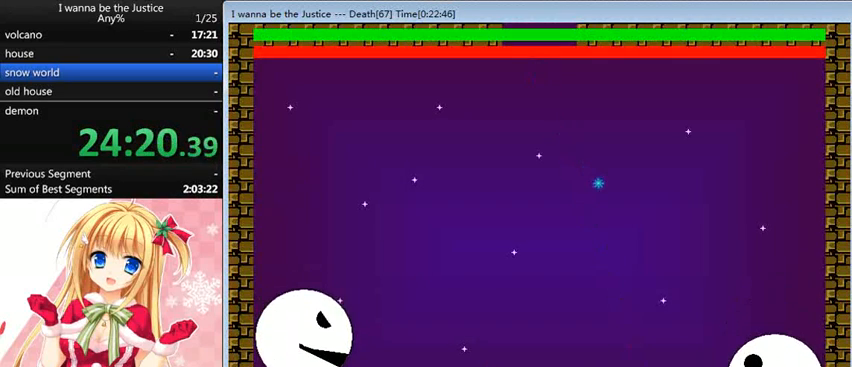
{"keys": [], "events": [[40, "shift_l", "down"], [320, "shift_l", "up"], [480, "right", "up"]]}
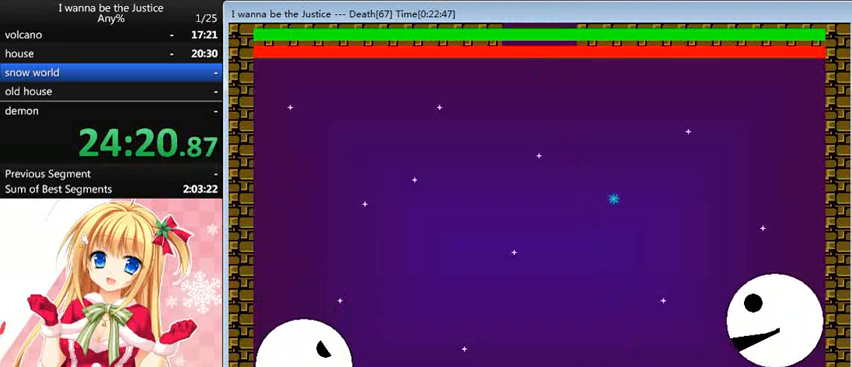
{"keys": [], "events": [[200, "right", "down"], [280, "right", "up"]]}
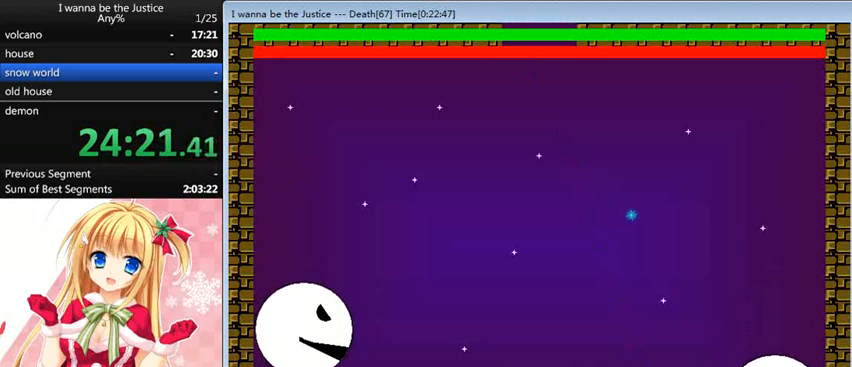
{"keys": [], "events": [[40, "right", "down"], [120, "right", "up"], [320, "right", "down"], [480, "right", "up"]]}
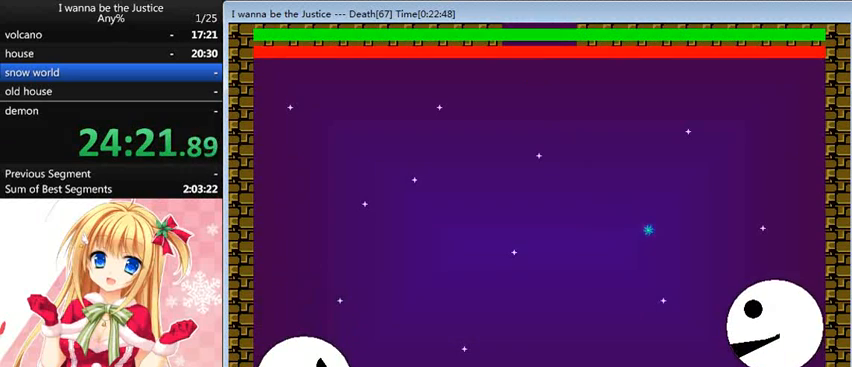
{"keys": ["right"], "events": [[200, "right", "down"], [440, "right", "up"], [520, "right", "down"]]}
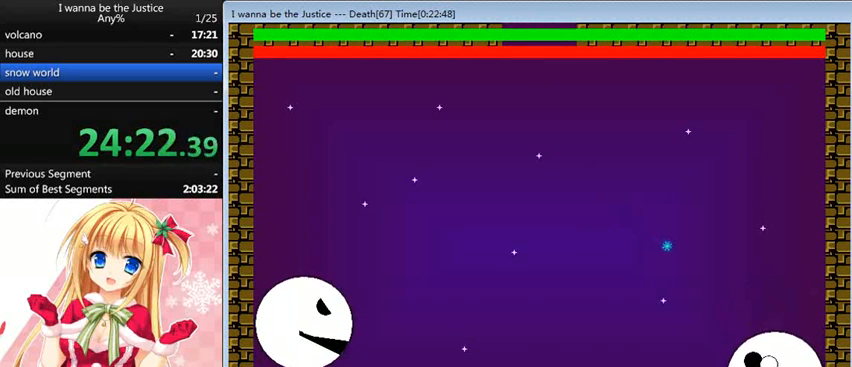
{"keys": ["right"], "events": []}
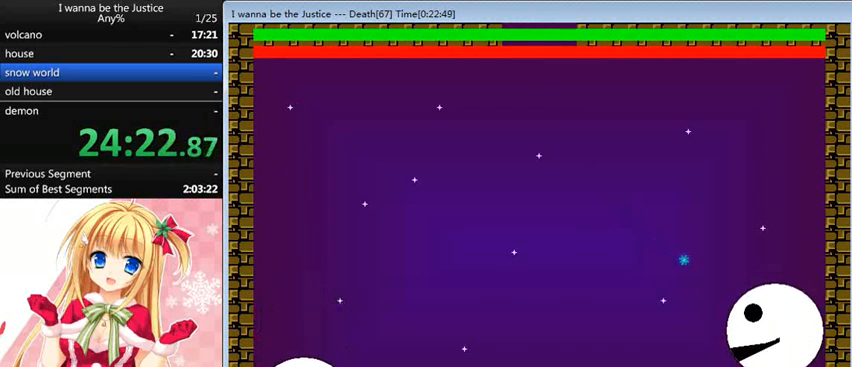
{"keys": [], "events": [[200, "shift_l", "down"], [320, "shift_l", "up"], [520, "right", "up"]]}
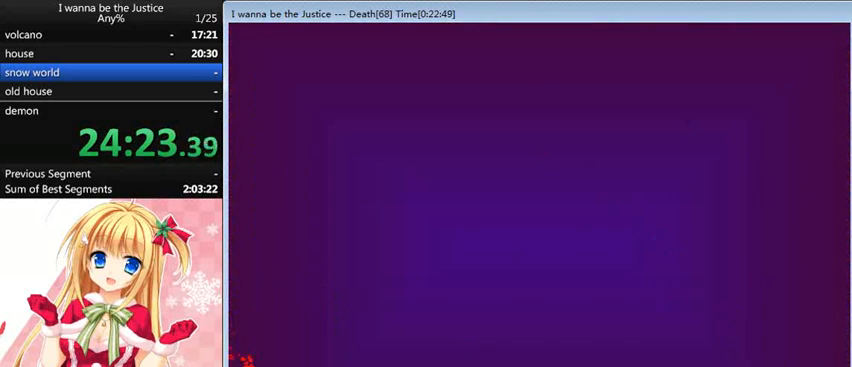
{"keys": [], "events": []}
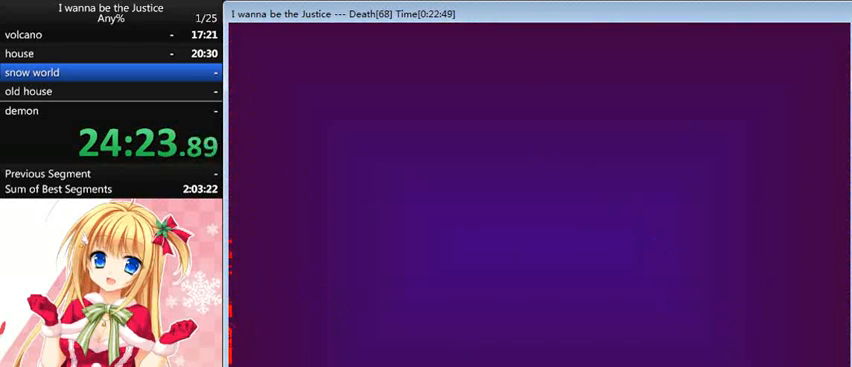
{"keys": ["left"], "events": [[120, "r", "down"], [160, "r", "up"], [360, "left", "down"]]}
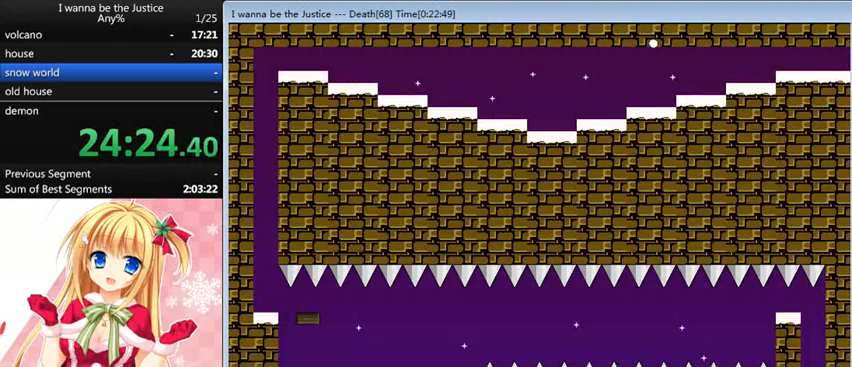
{"keys": ["right"], "events": [[160, "left", "up"], [160, "right", "down"]]}
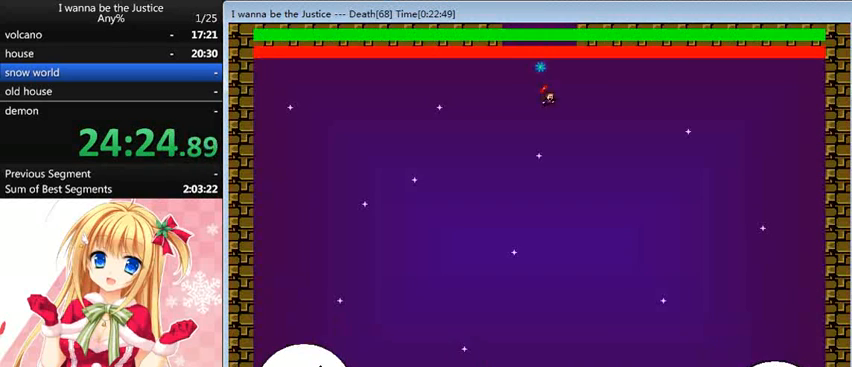
{"keys": ["right"], "events": []}
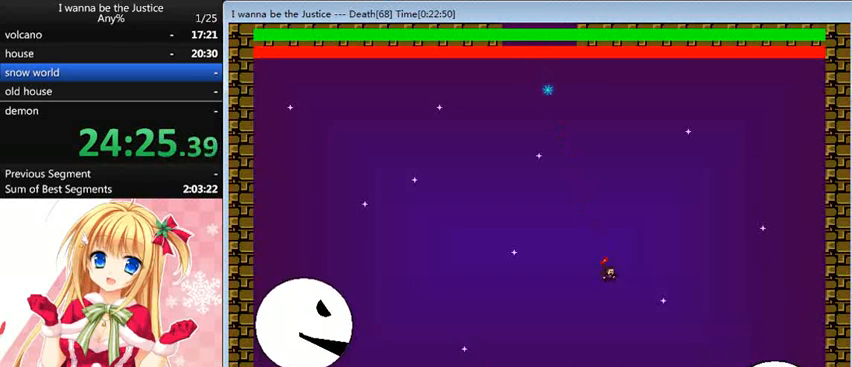
{"keys": ["right"], "events": []}
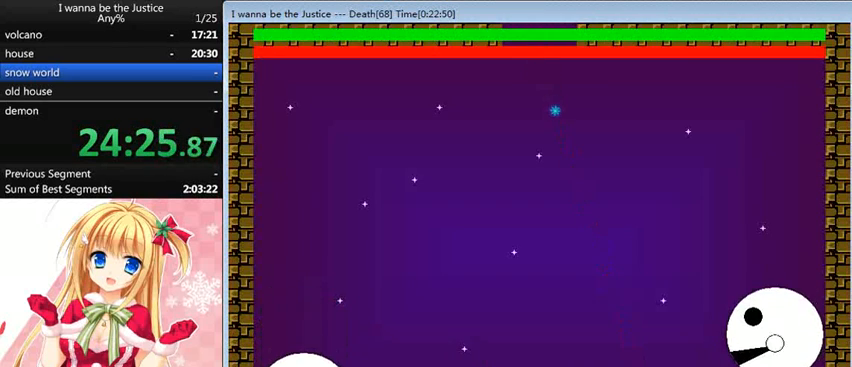
{"keys": [], "events": [[520, "right", "up"]]}
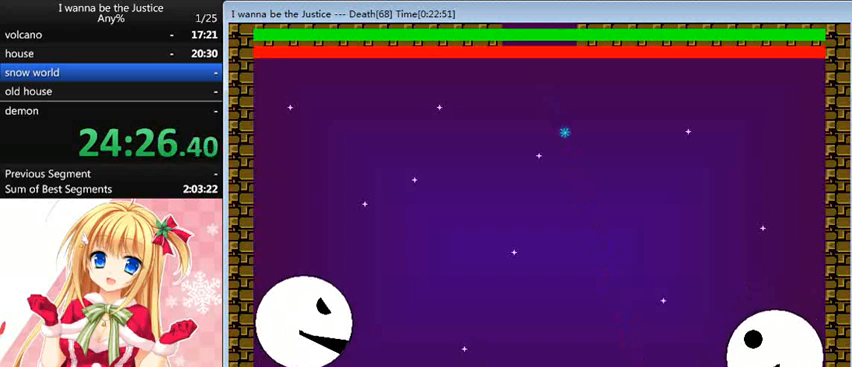
{"keys": ["right"], "events": [[360, "right", "down"]]}
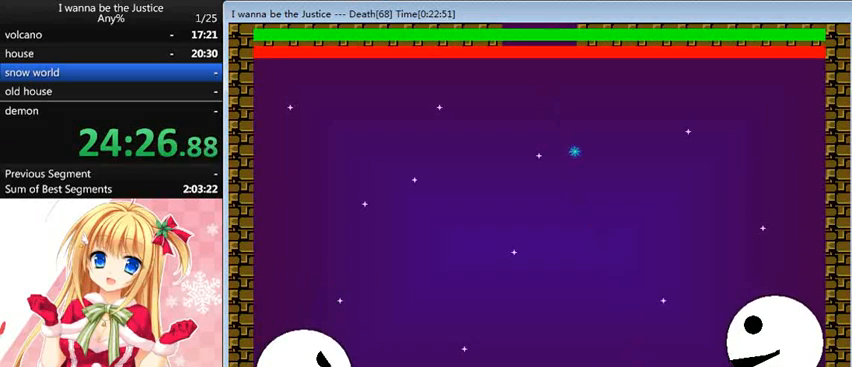
{"keys": ["right"], "events": []}
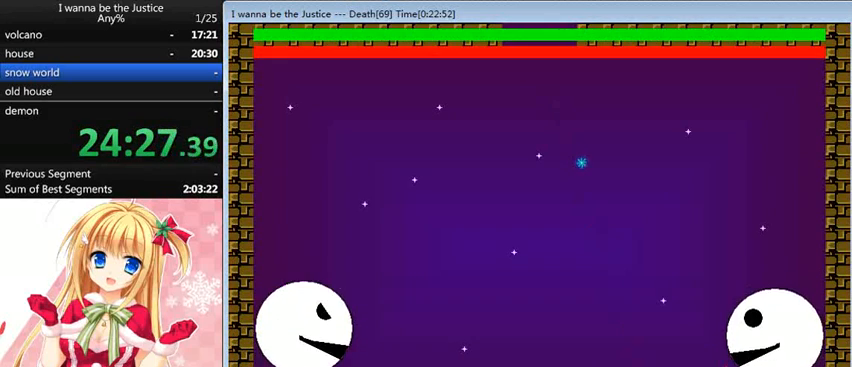
{"keys": ["left"], "events": [[120, "r", "down"], [160, "r", "up"], [160, "right", "up"], [200, "left", "down"]]}
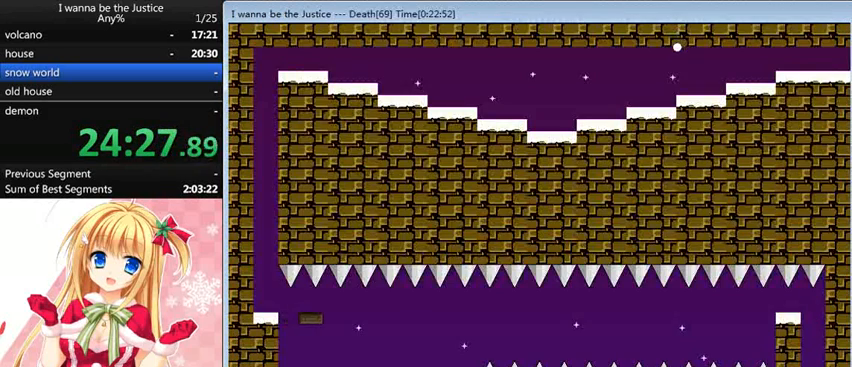
{"keys": ["right"], "events": [[160, "left", "up"], [160, "right", "down"]]}
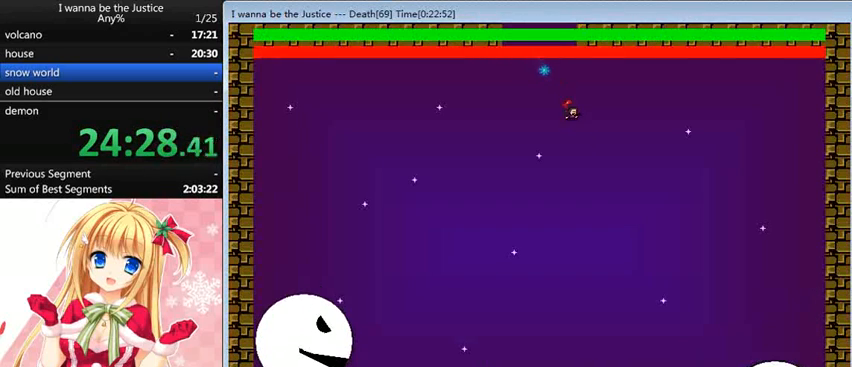
{"keys": ["right"], "events": []}
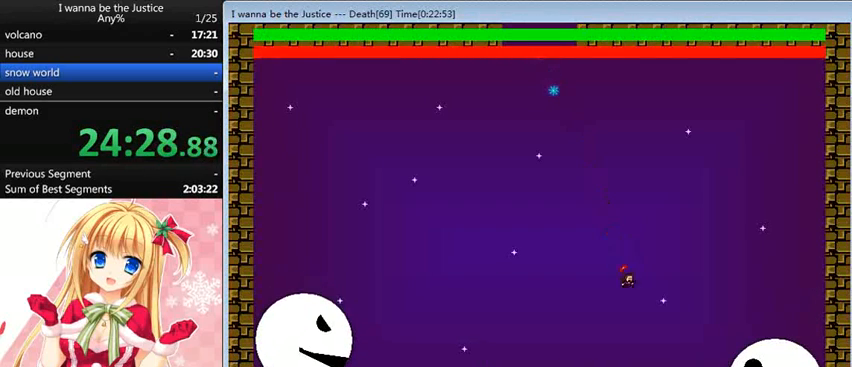
{"keys": ["right"], "events": []}
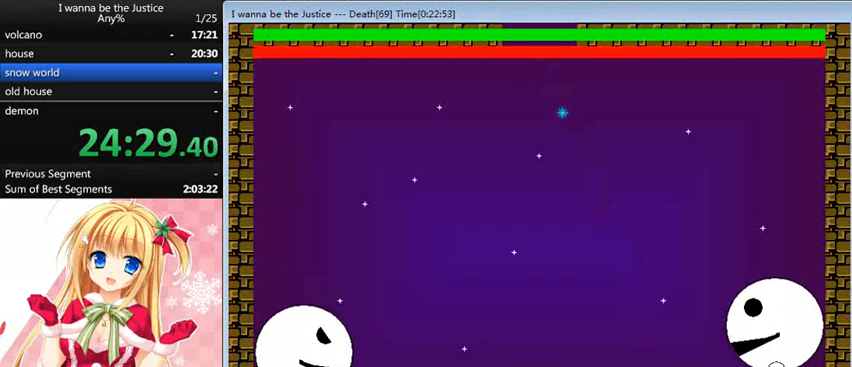
{"keys": [], "events": [[360, "right", "up"]]}